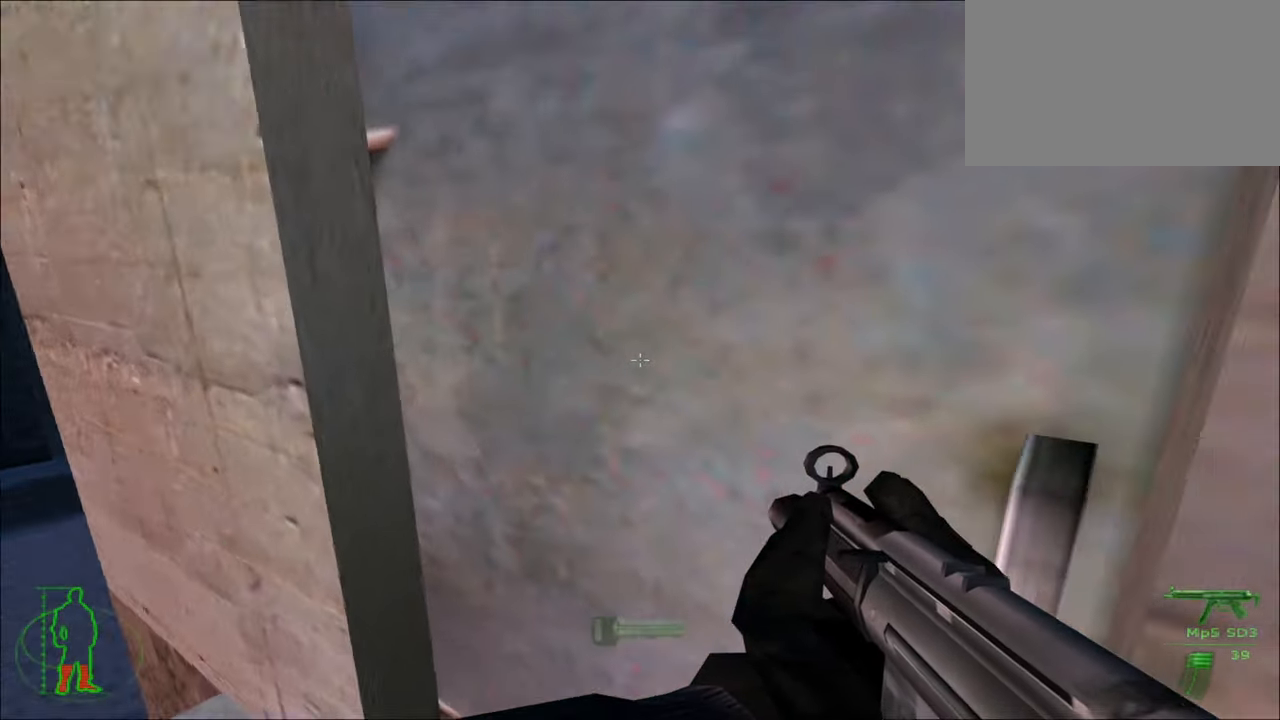
Gameplay with keyboard and mouse; each line is a JSON object with the keys and mouse buttons held at the frame after it. "events" lists presses ("down") and releases ("up") of "1", "2", "3", "4", "5", "a", "alt", "c", "caps_lock", "ctrl", "d", "e", "f", "g", "q", "r", "s", "shift", "space", "t", "tab", "v", "w", "x", "z", "mouse_left", "mouse_wheel" and "mouse_right" between this image and that frame as [ms after this image, input, new state], when the widget could be followed in between. "mouse_left", "mouse_wheel", "mouse_right" = the "left", "wheel", "right" buttons of the "mouse" list. No other keys are recorded. "wheel" means that the mouse wheel is clicked or scrolled. "mouse_move" is the direction in which the mouse moves at that frame (one of eight, or "still"), when it could be read.
{"keys": ["e"], "mouse": [], "mouse_move": "left", "events": [[84, "e", "down"]]}
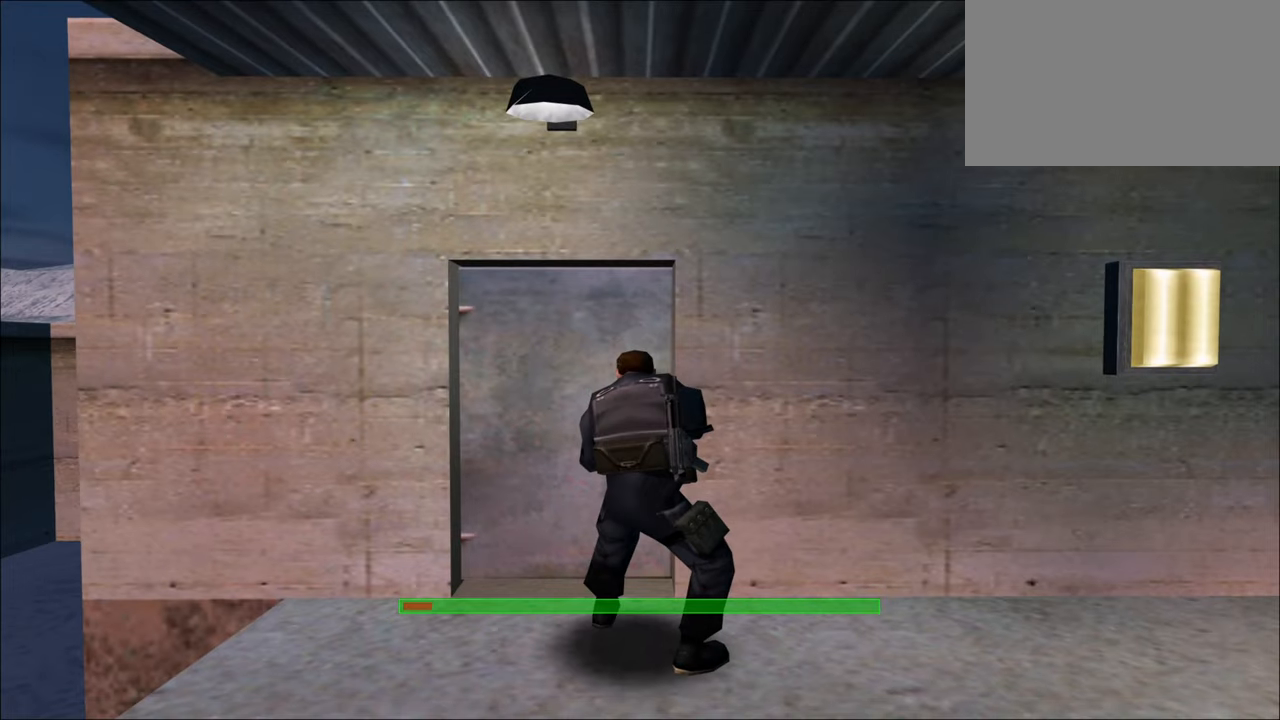
{"keys": ["e"], "mouse": [], "mouse_move": "still", "events": []}
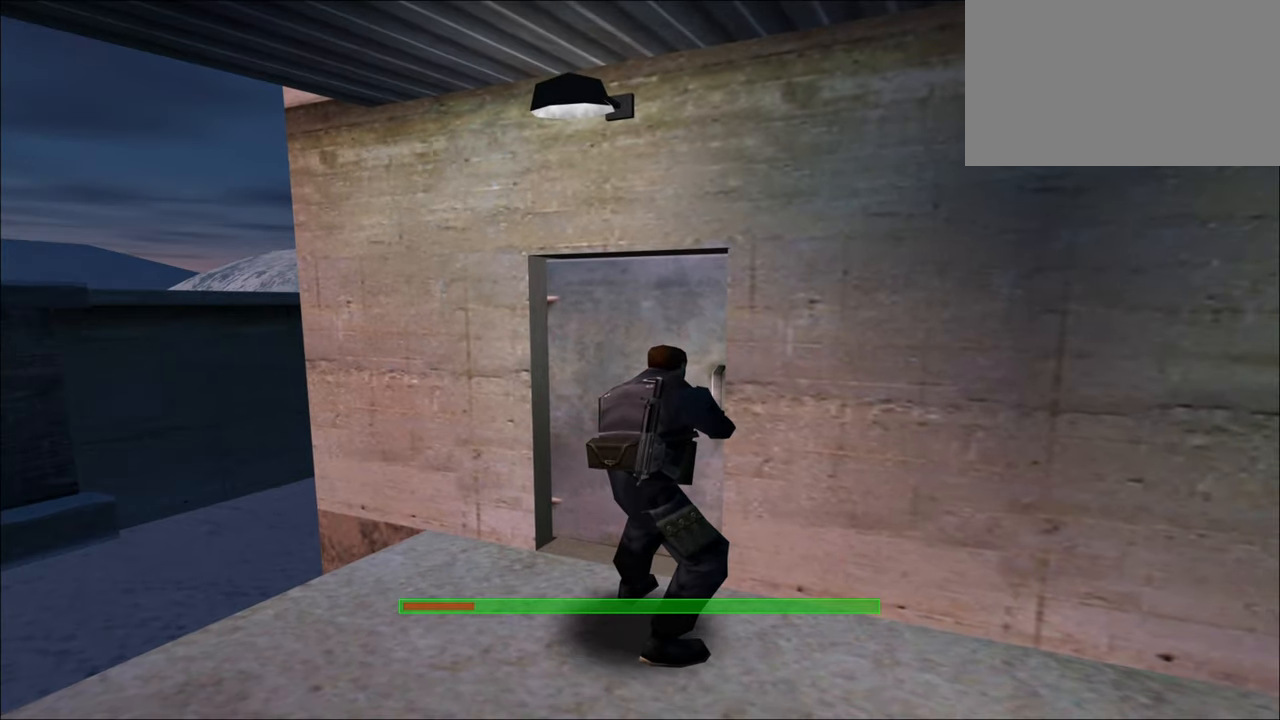
{"keys": ["e"], "mouse": [], "mouse_move": "still", "events": []}
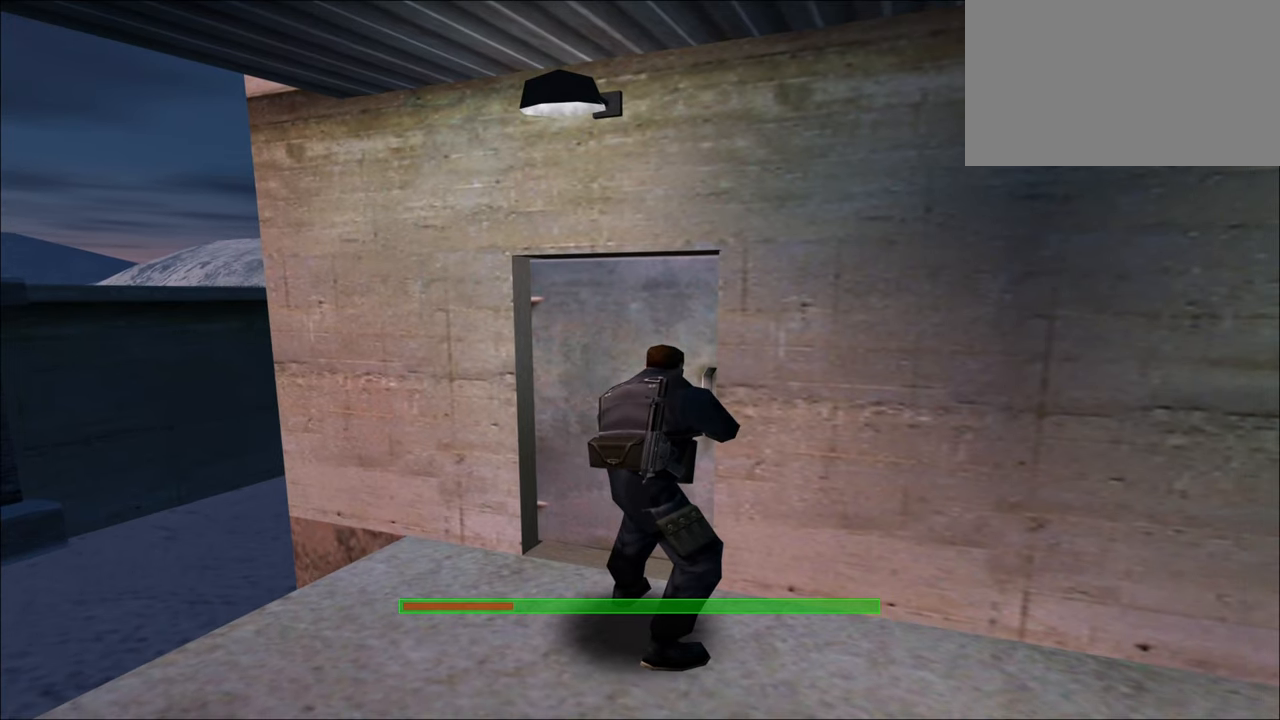
{"keys": ["e"], "mouse": [], "mouse_move": "still", "events": []}
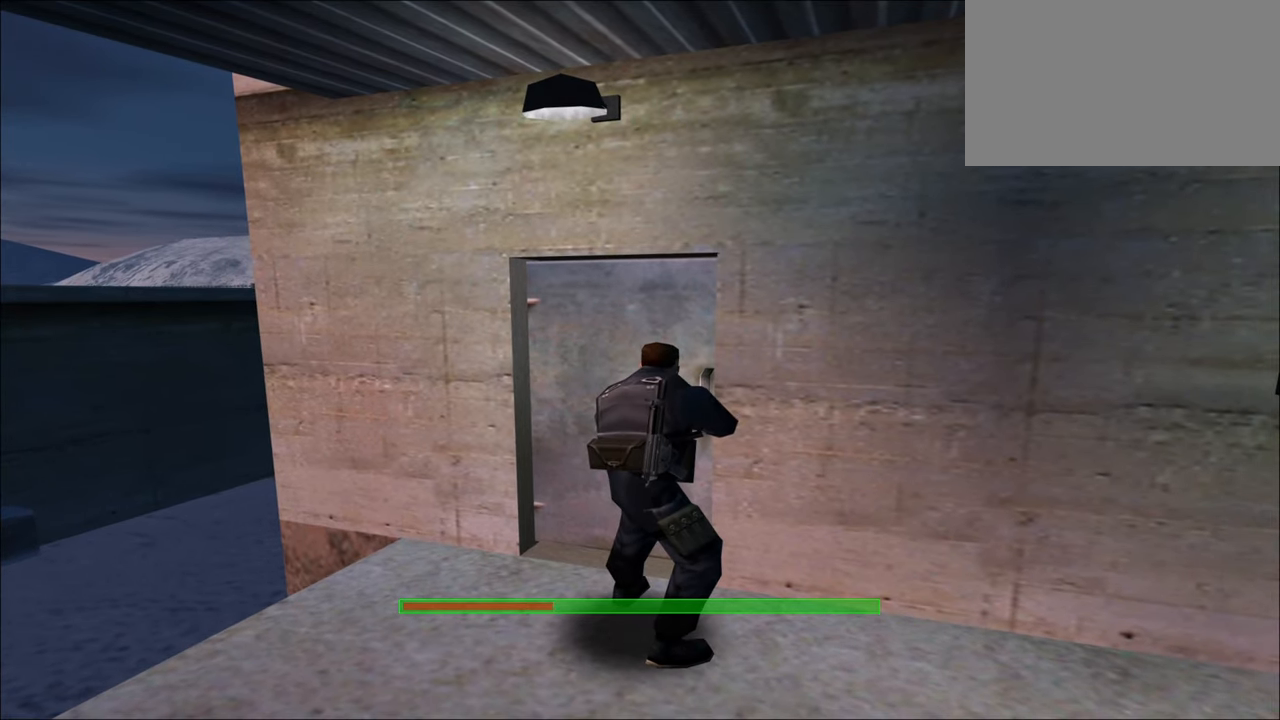
{"keys": ["e"], "mouse": [], "mouse_move": "still", "events": []}
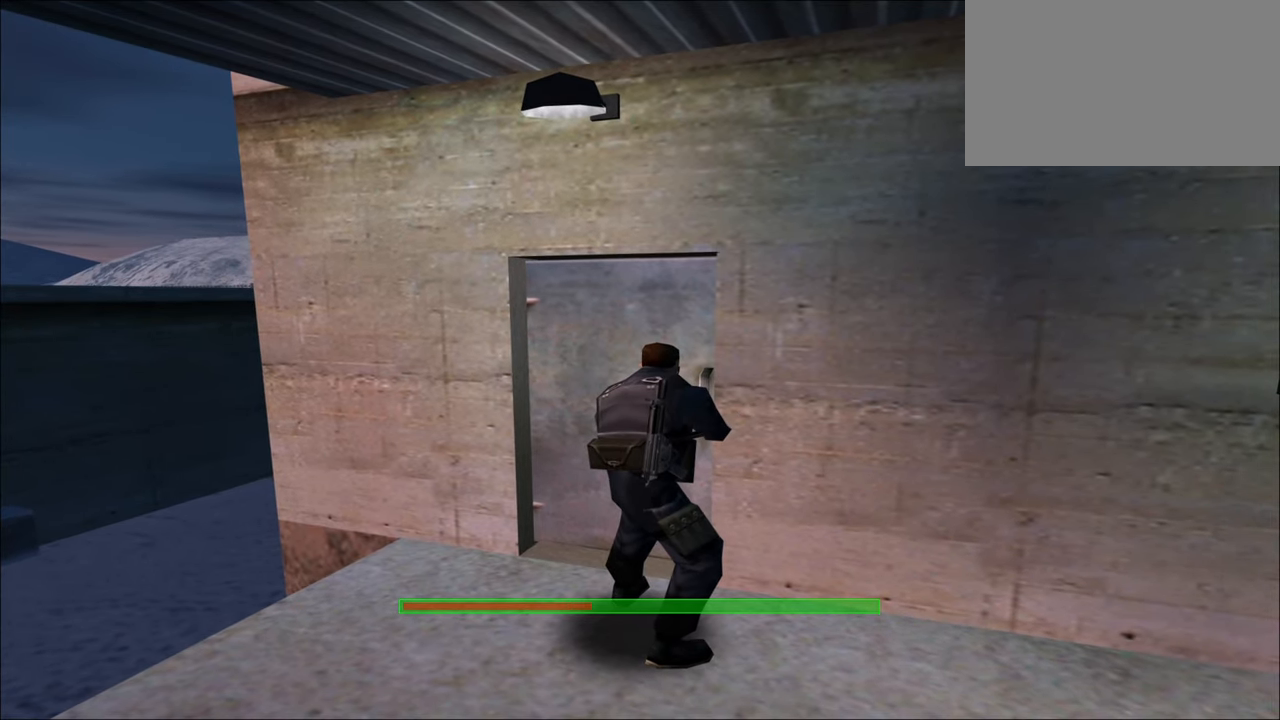
{"keys": ["e"], "mouse": [], "mouse_move": "still", "events": []}
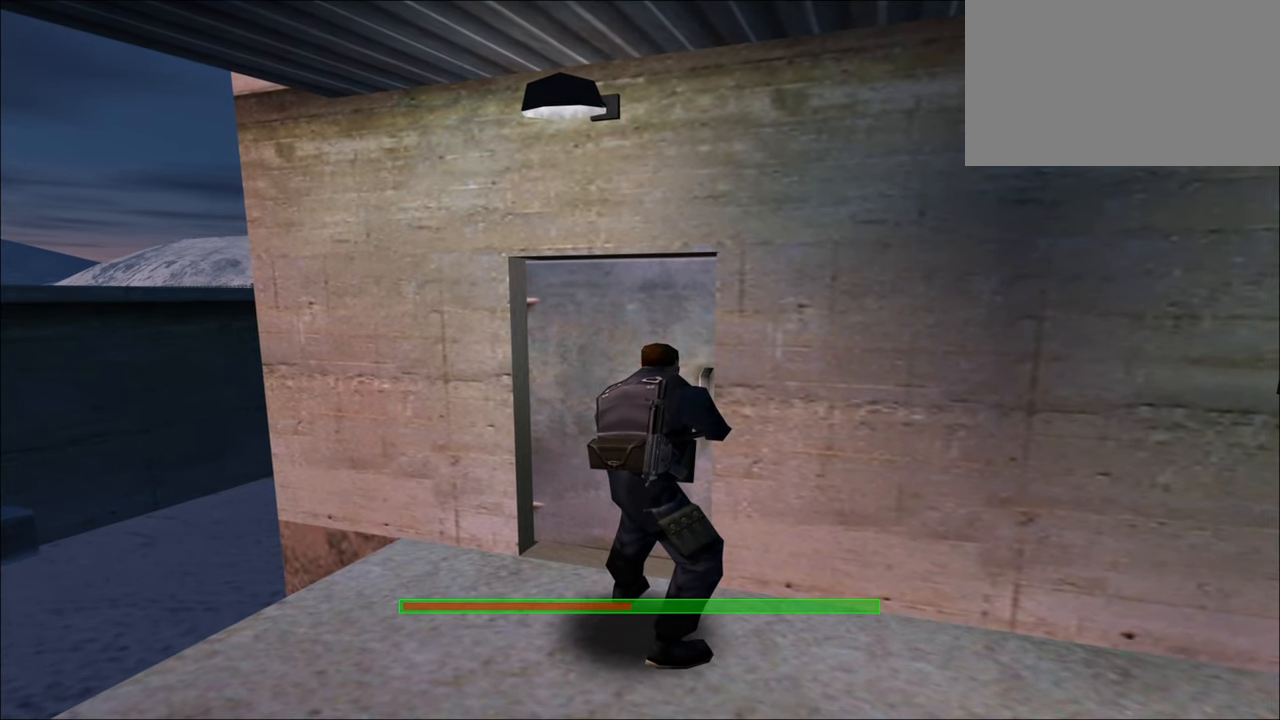
{"keys": ["e"], "mouse": [], "mouse_move": "still", "events": []}
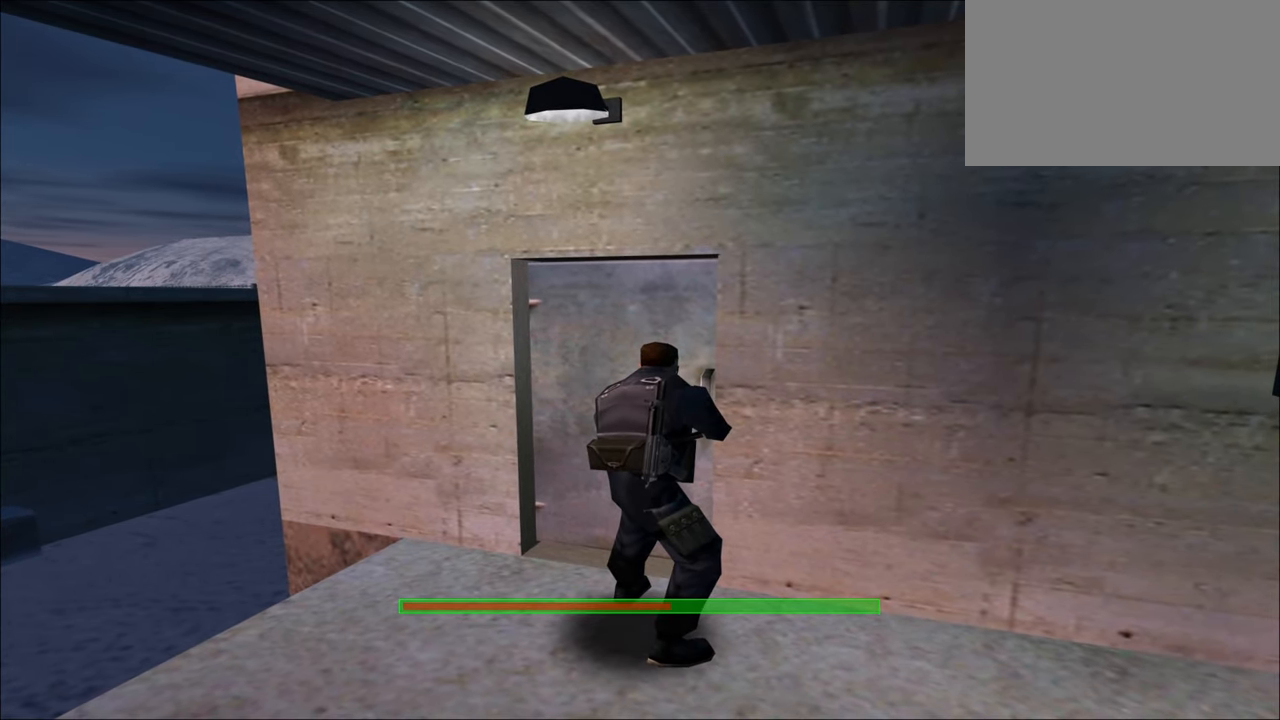
{"keys": ["e"], "mouse": [], "mouse_move": "still", "events": []}
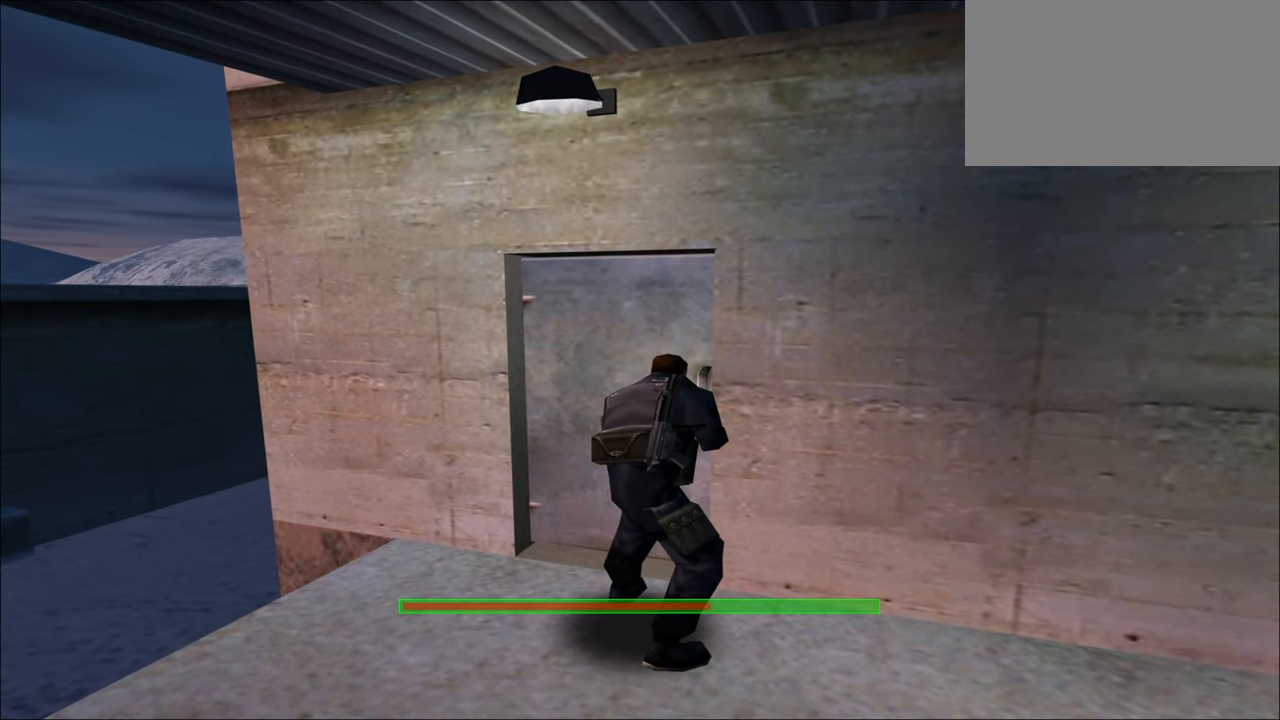
{"keys": ["e"], "mouse": [], "mouse_move": "still", "events": []}
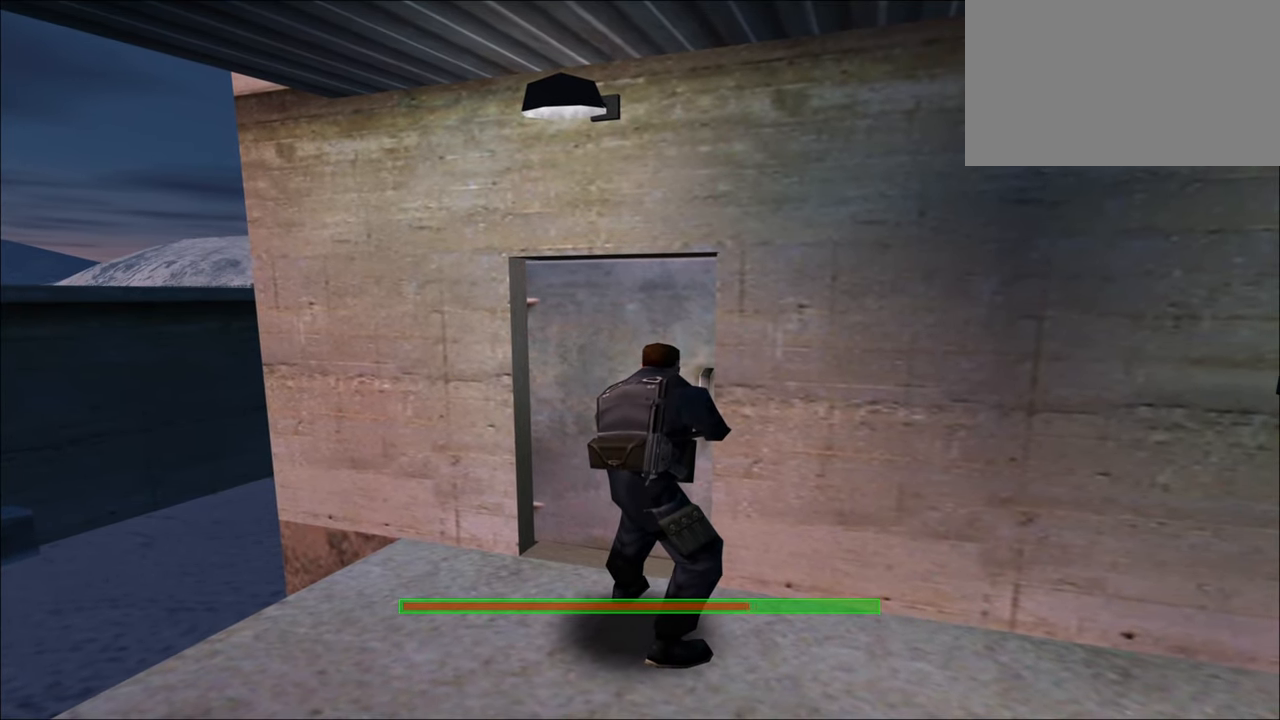
{"keys": ["e"], "mouse": [], "mouse_move": "still", "events": []}
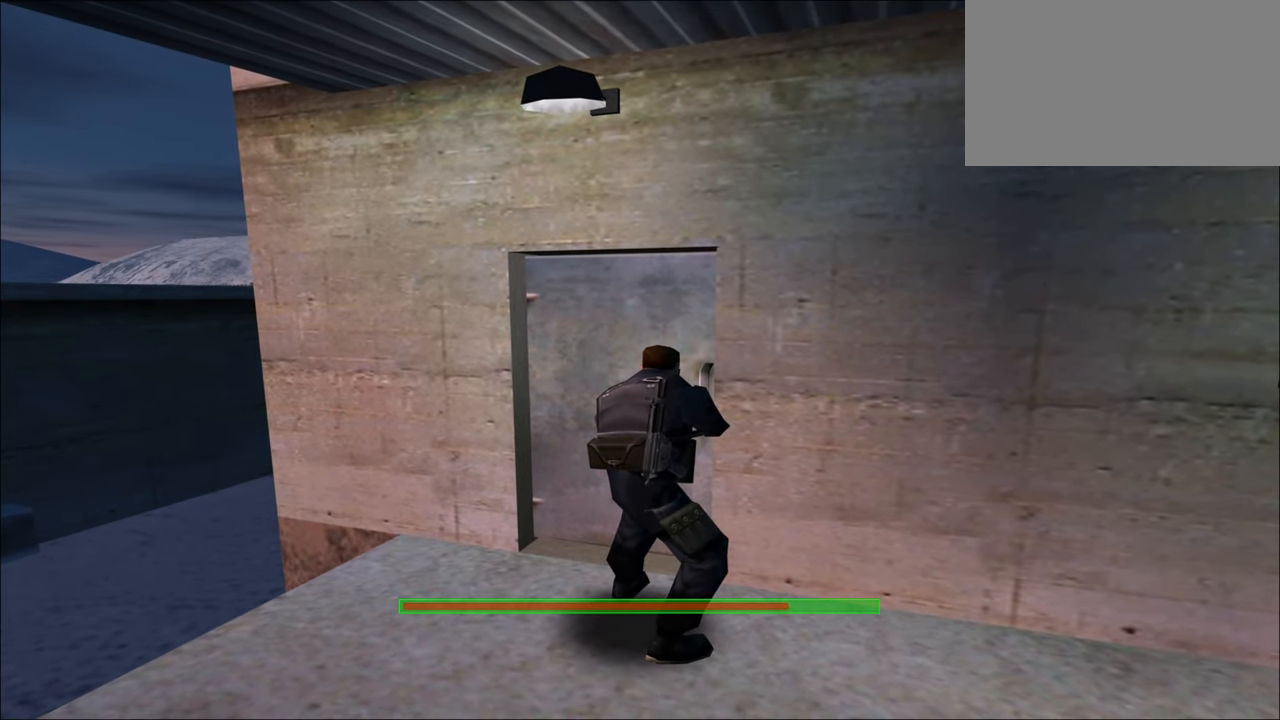
{"keys": ["e"], "mouse": [], "mouse_move": "still", "events": []}
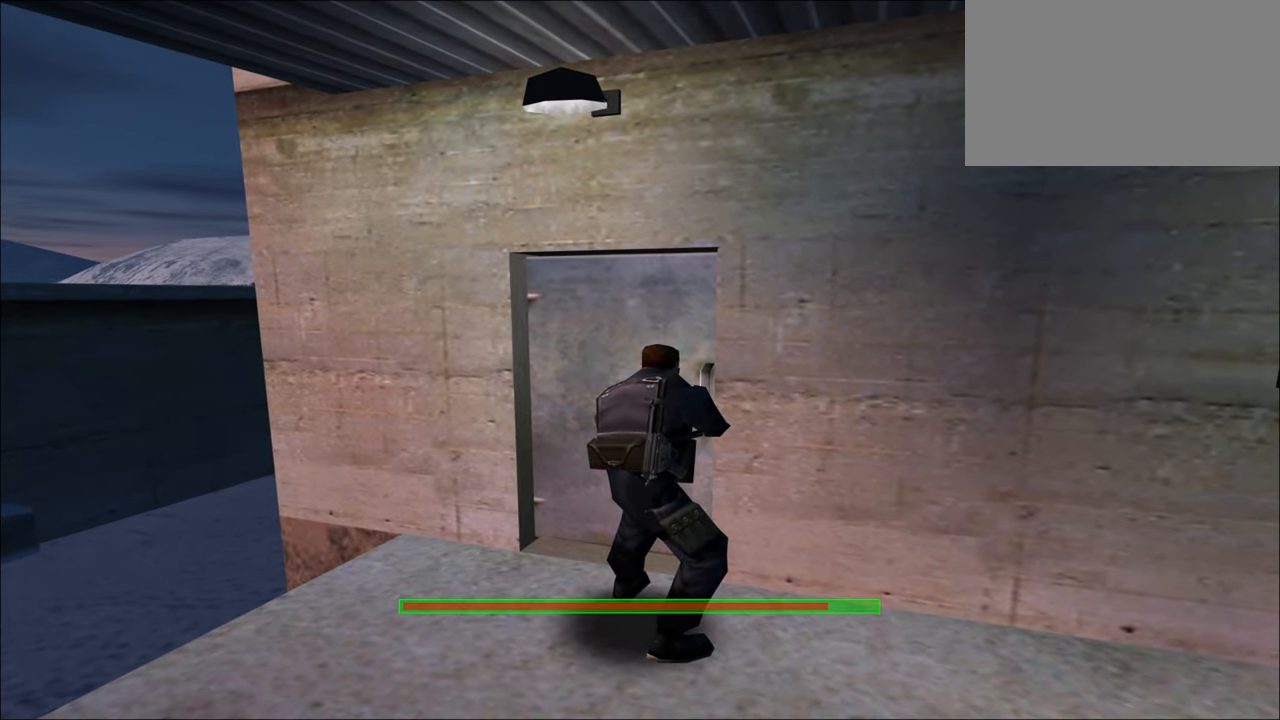
{"keys": ["e"], "mouse": [], "mouse_move": "still", "events": []}
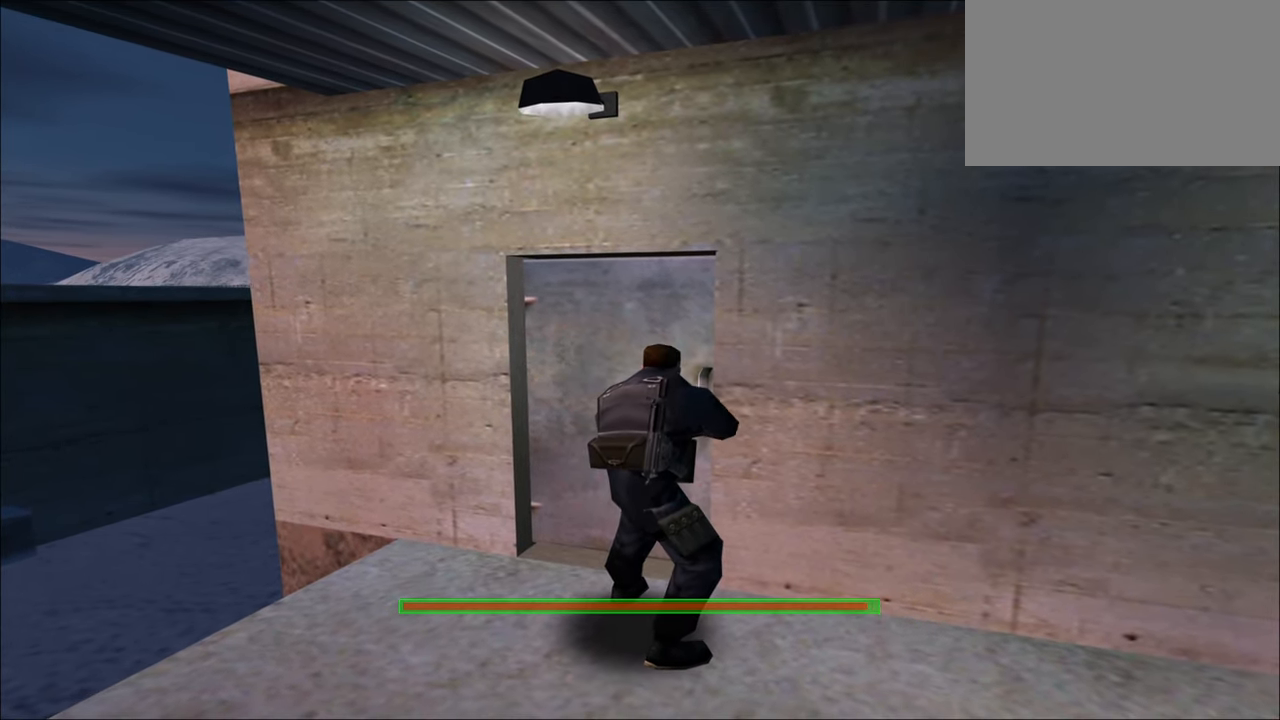
{"keys": [], "mouse": [], "mouse_move": "still", "events": [[450, "e", "up"]]}
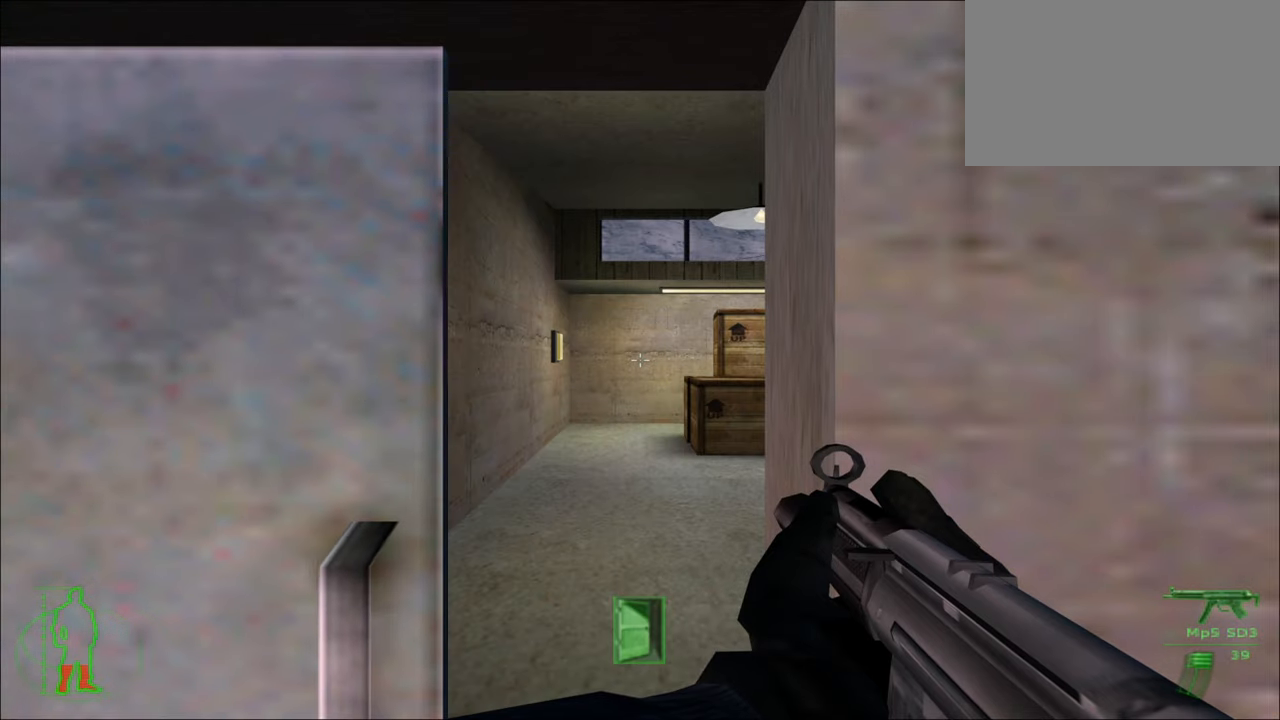
{"keys": ["w"], "mouse": [], "mouse_move": "still", "events": [[100, "w", "down"]]}
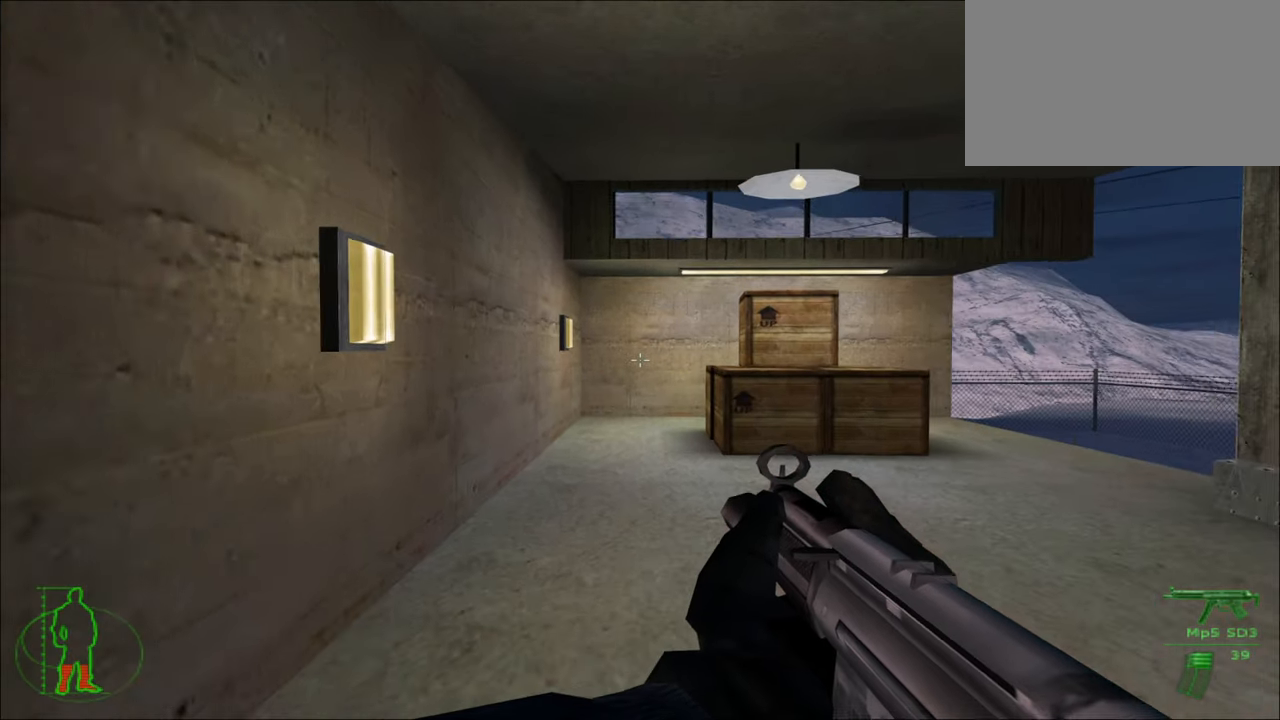
{"keys": ["w"], "mouse": [], "mouse_move": "right", "events": []}
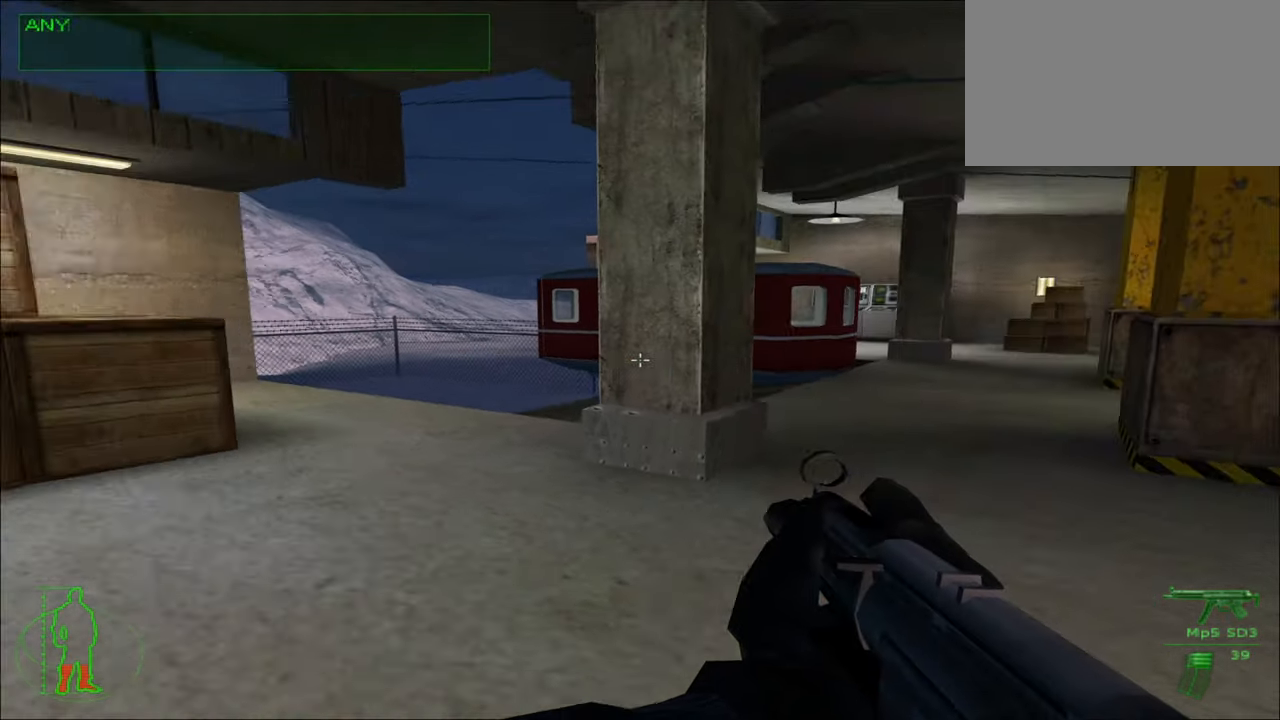
{"keys": ["w"], "mouse": [], "mouse_move": "still", "events": []}
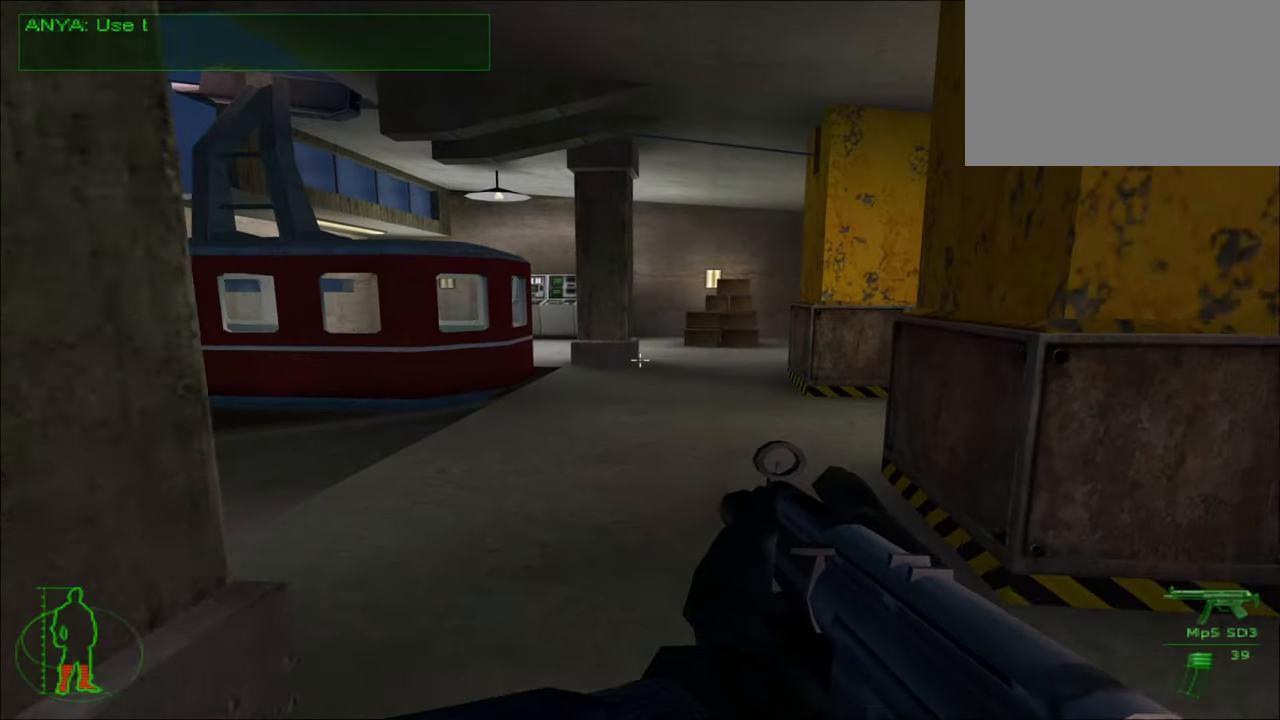
{"keys": ["w"], "mouse": [], "mouse_move": "still", "events": []}
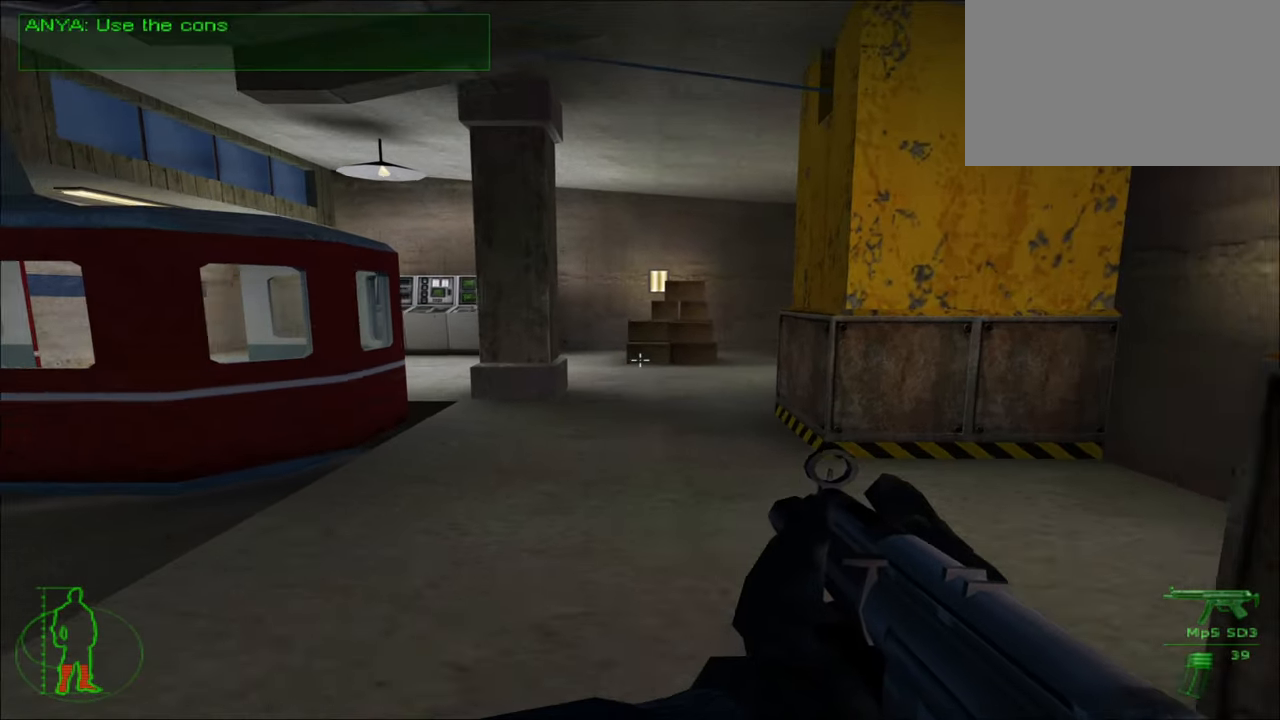
{"keys": ["w"], "mouse": [], "mouse_move": "still", "events": []}
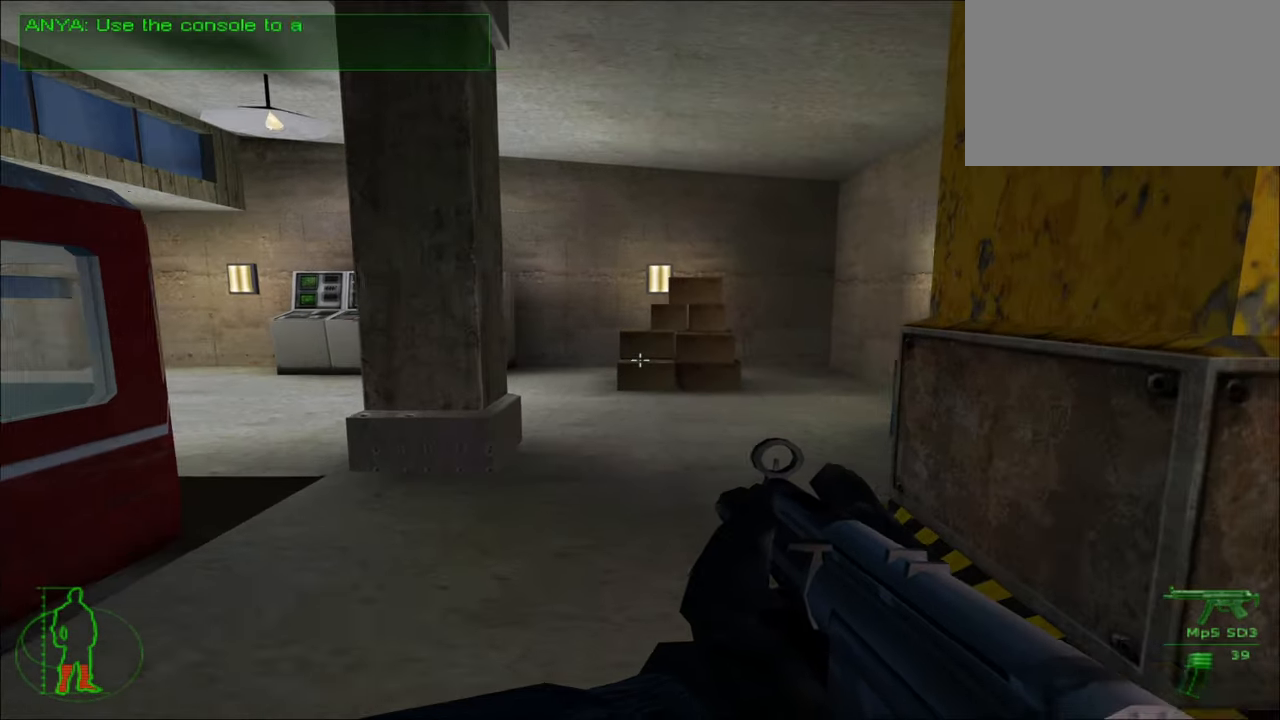
{"keys": ["w"], "mouse": [], "mouse_move": "still", "events": []}
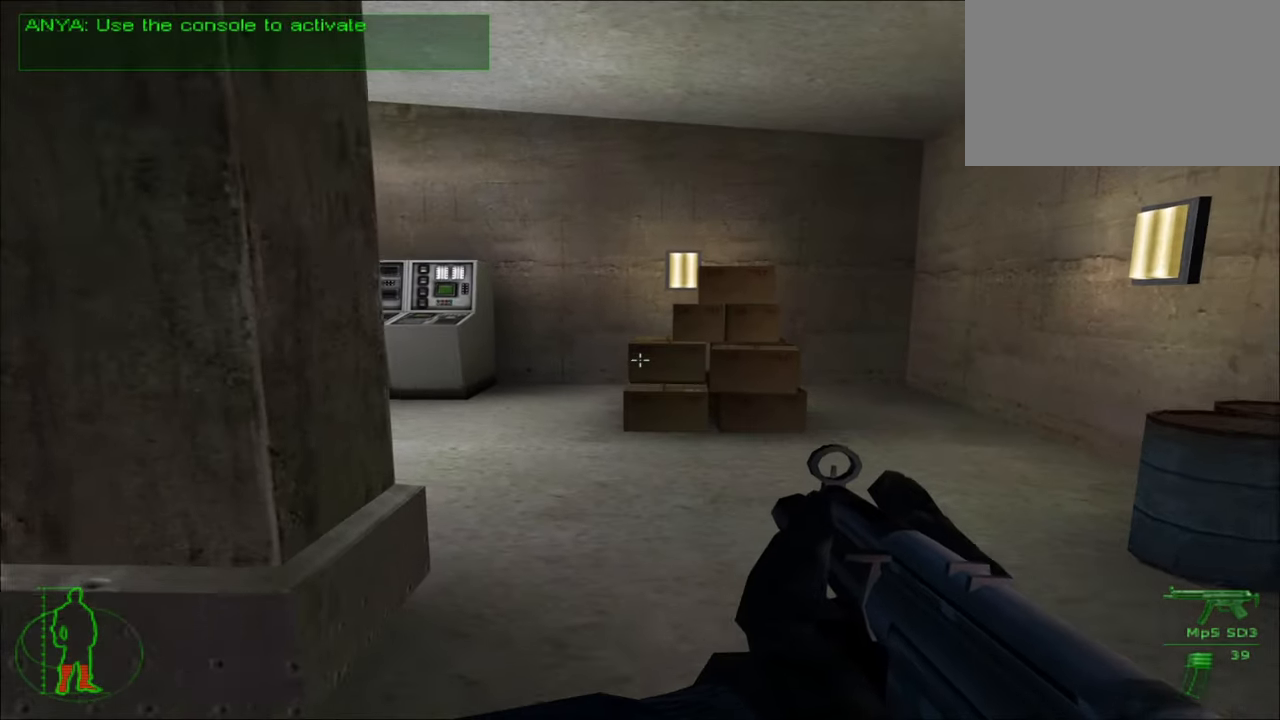
{"keys": ["w"], "mouse": [], "mouse_move": "left", "events": []}
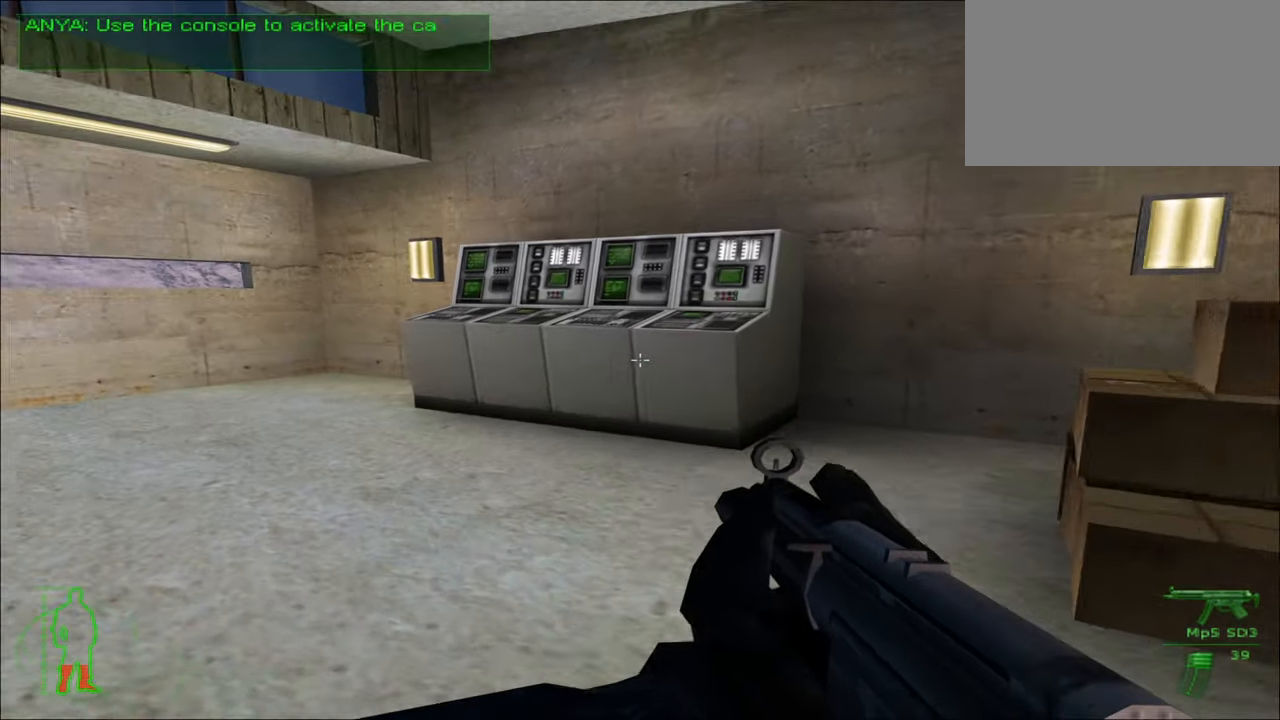
{"keys": ["w"], "mouse": [], "mouse_move": "still", "events": []}
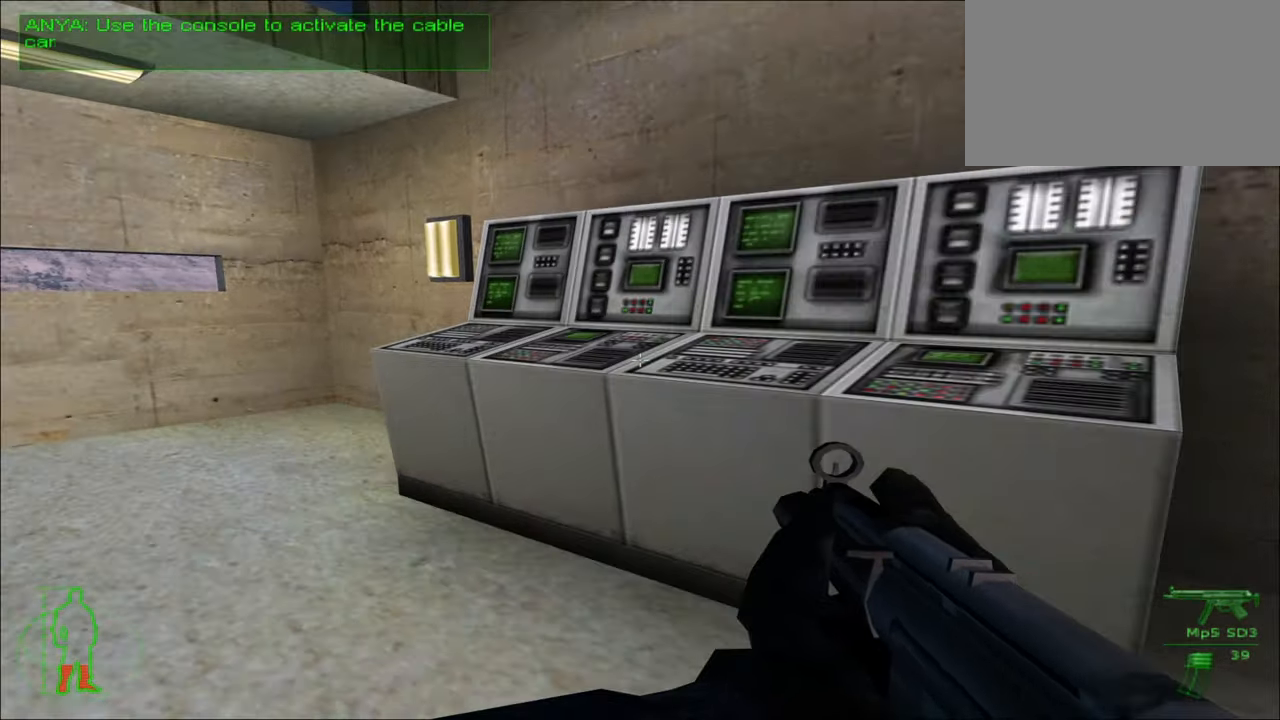
{"keys": [], "mouse": [], "mouse_move": "still", "events": [[117, "w", "up"], [217, "e", "down"], [367, "e", "up"]]}
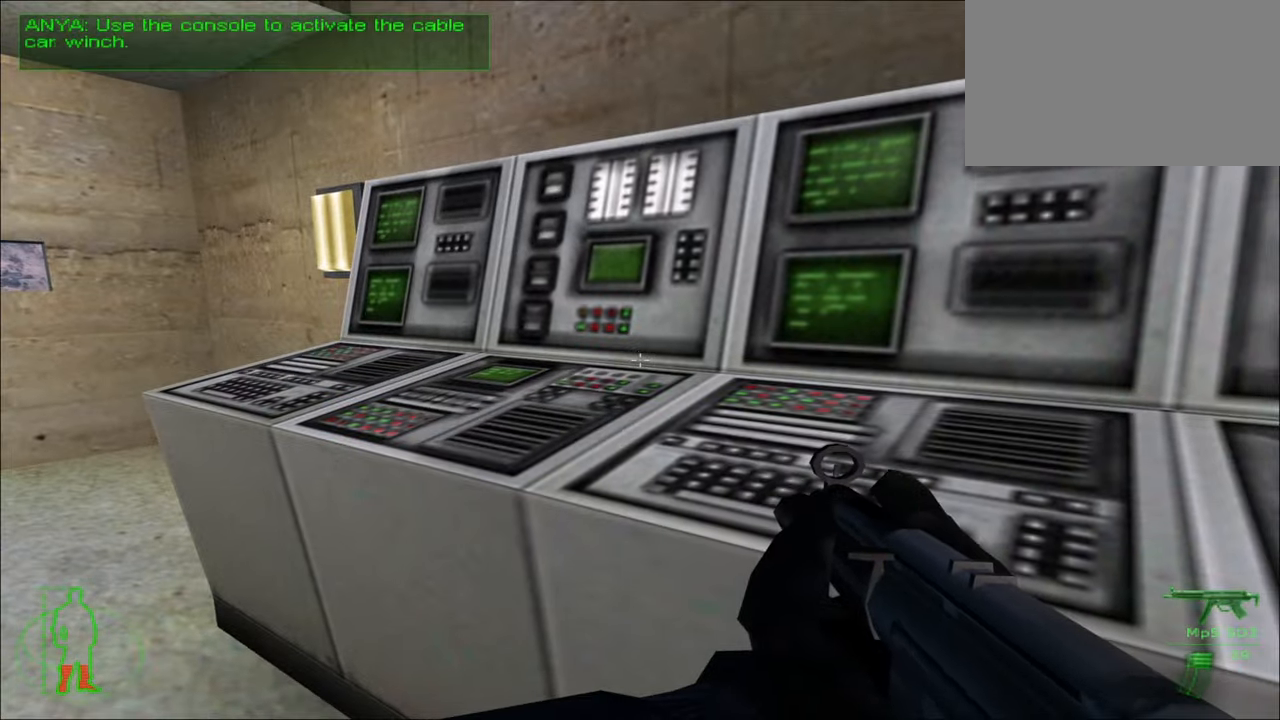
{"keys": ["w"], "mouse": [], "mouse_move": "still", "events": [[284, "w", "down"]]}
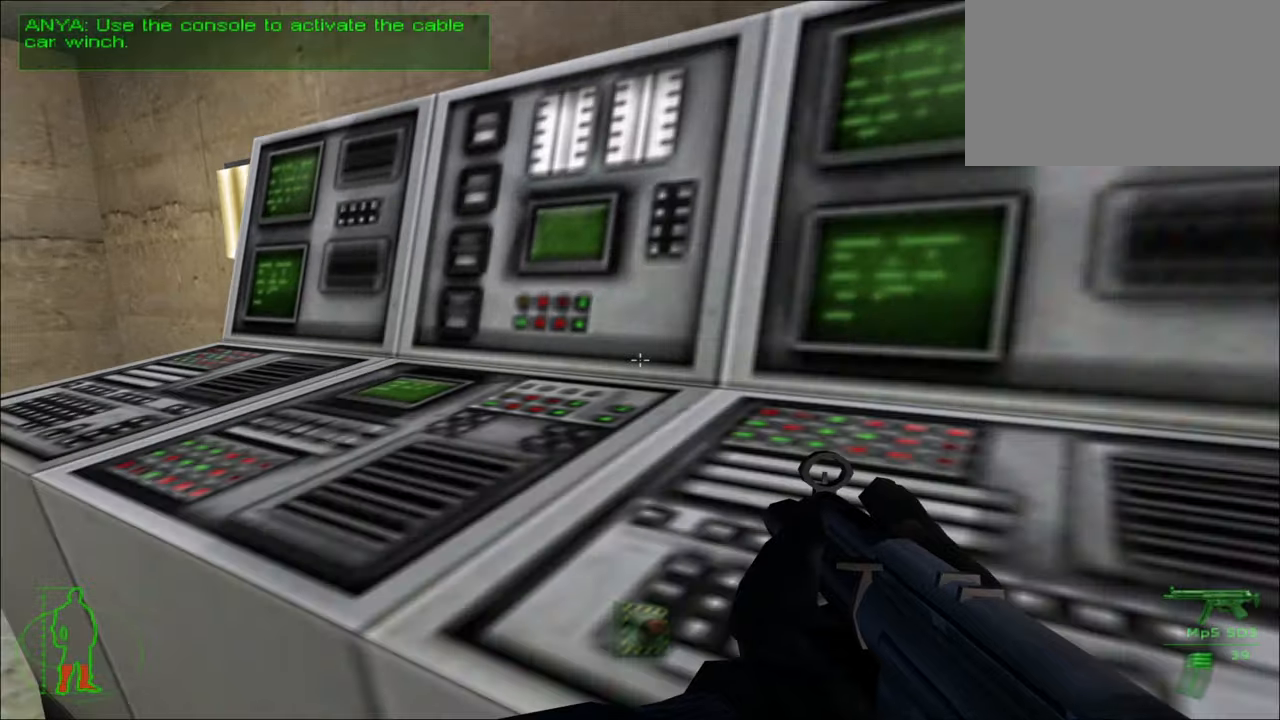
{"keys": [], "mouse": [], "mouse_move": "left", "events": [[17, "w", "up"], [117, "e", "down"], [300, "e", "up"]]}
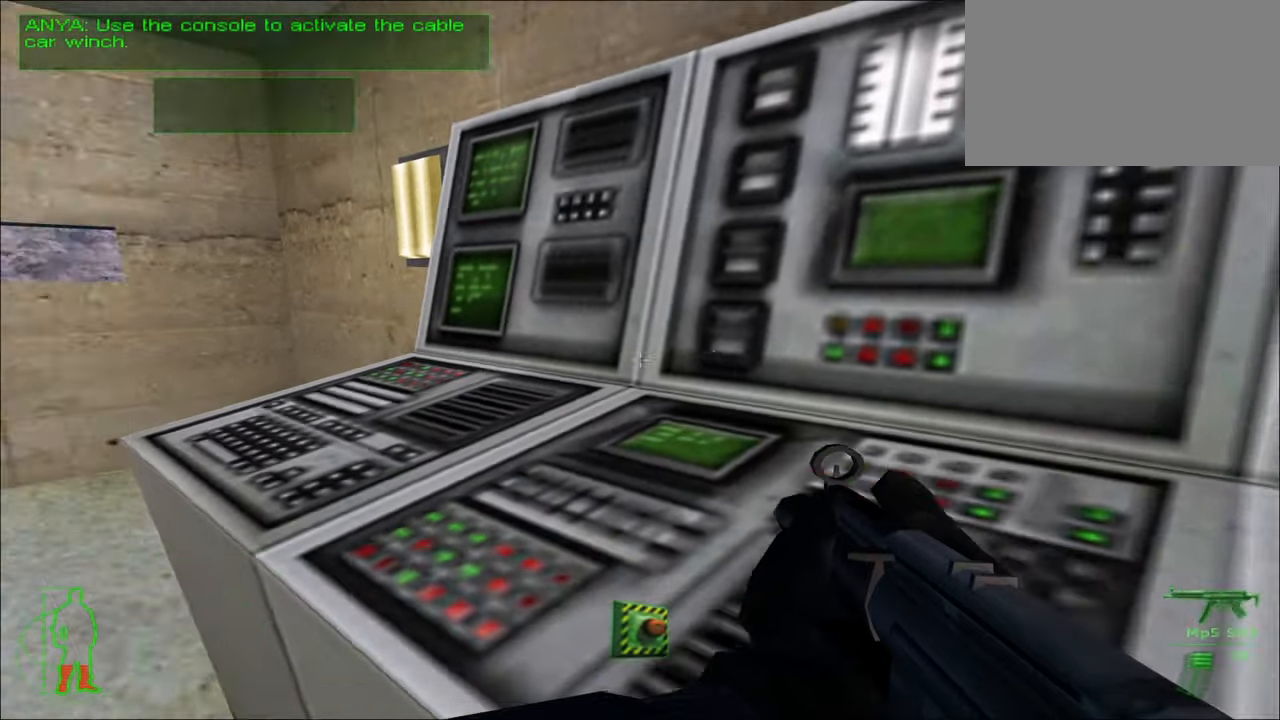
{"keys": ["w"], "mouse": [], "mouse_move": "left", "events": [[84, "w", "down"]]}
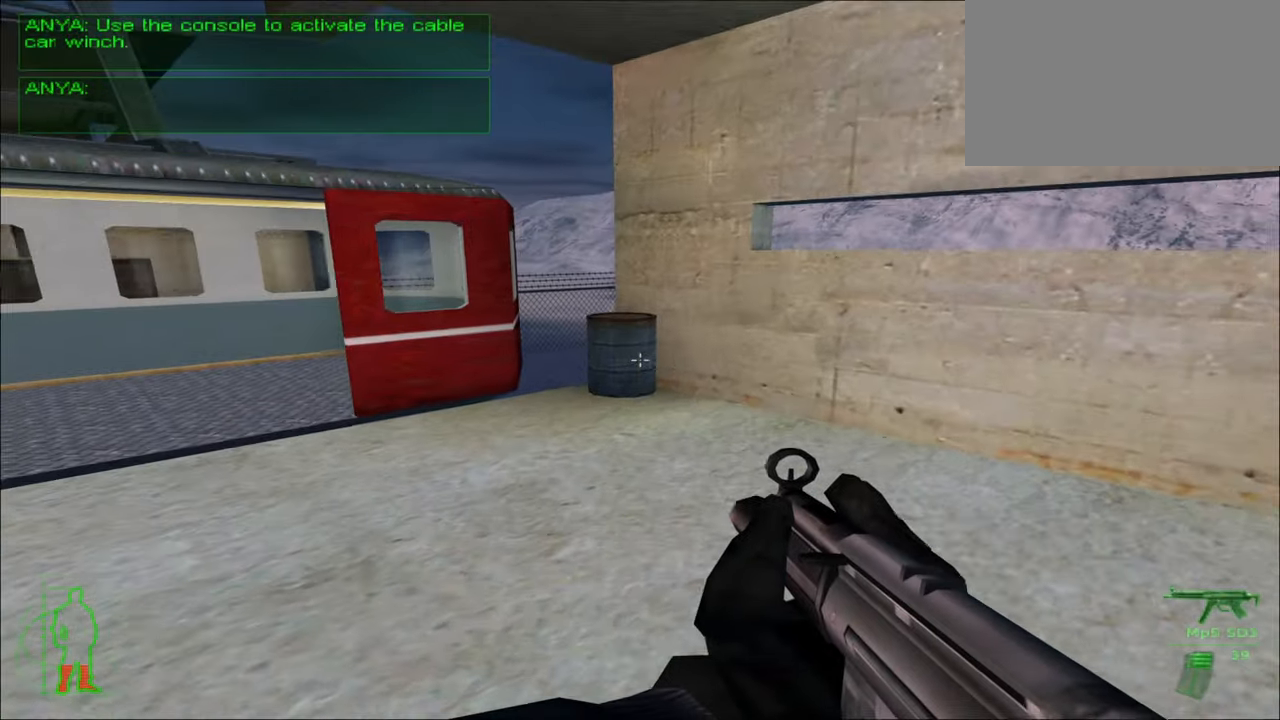
{"keys": ["w"], "mouse": [], "mouse_move": "still", "events": []}
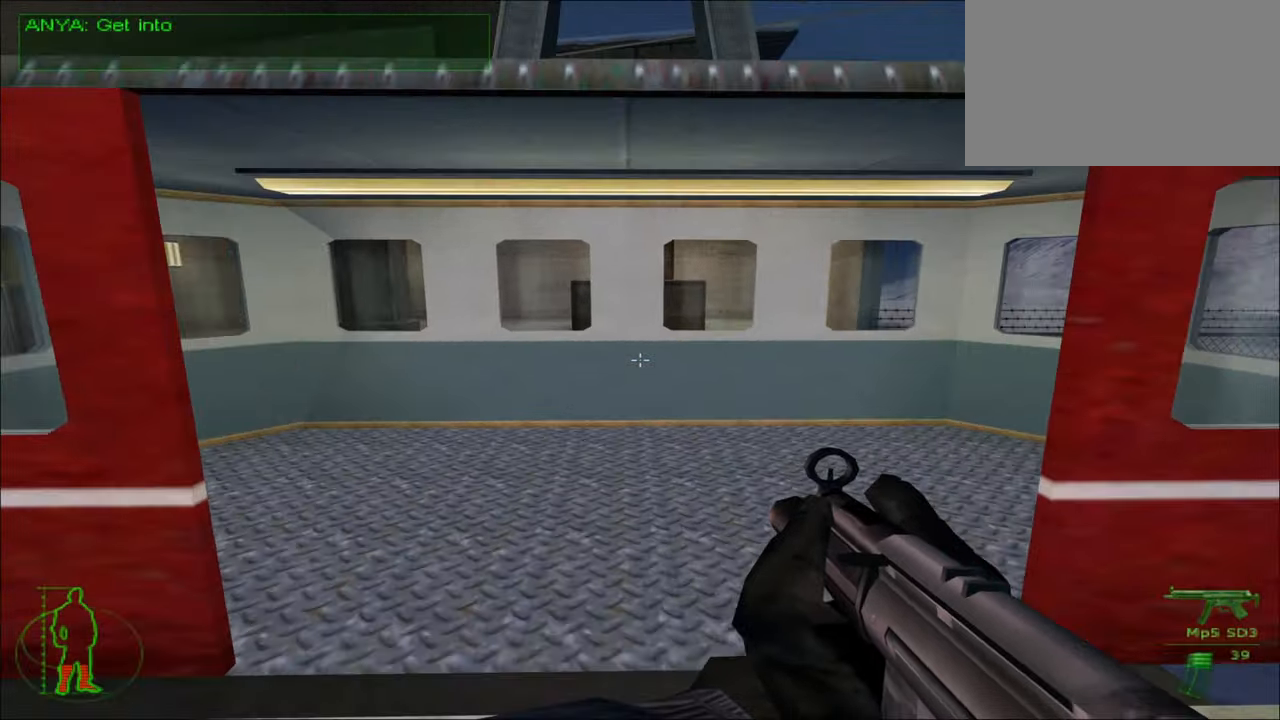
{"keys": ["w"], "mouse": [], "mouse_move": "still", "events": []}
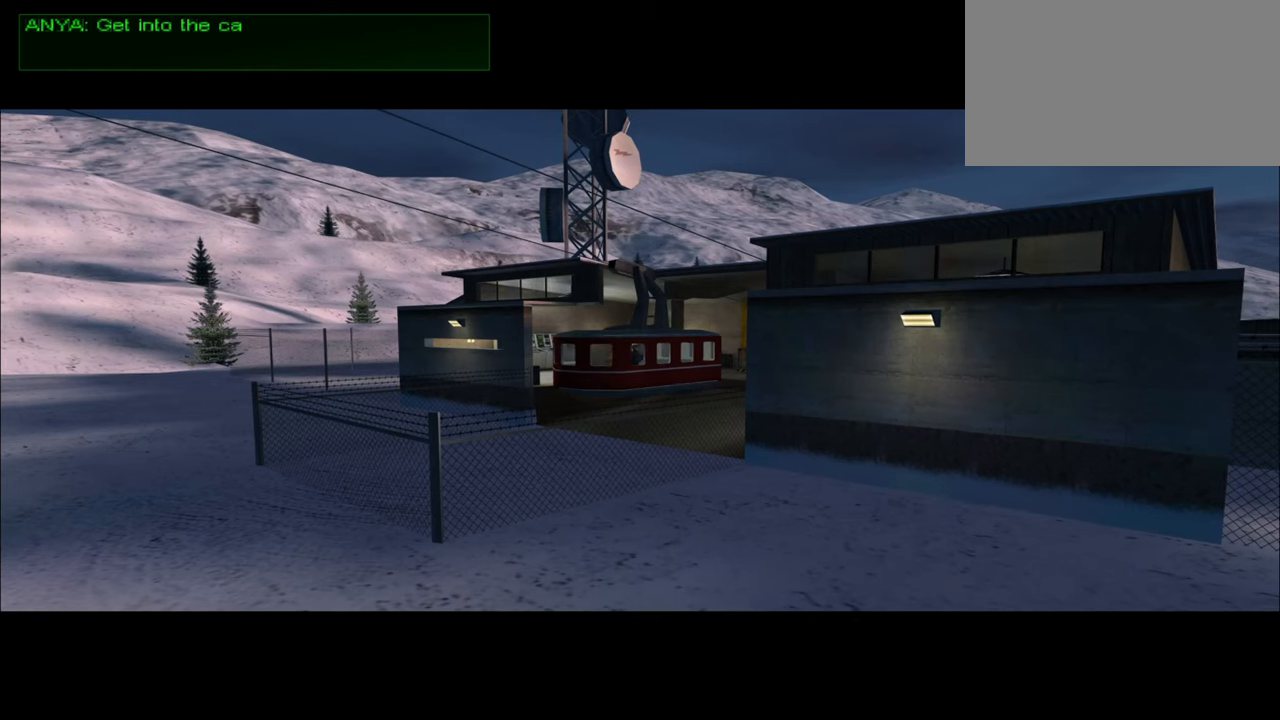
{"keys": [], "mouse": [], "mouse_move": "still", "events": [[134, "w", "up"]]}